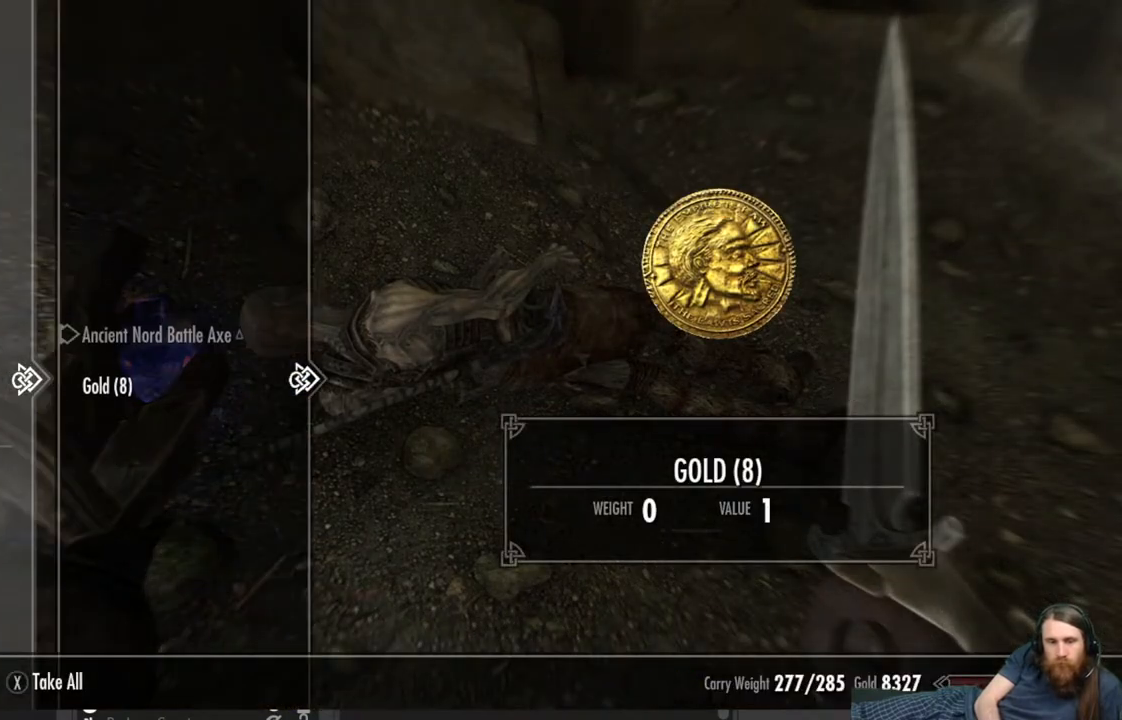
Gameplay with a controller (Xbox layout); each line is a JSON object with the inputs held at the frame after it. "events" lists button and stick changes between this image and that frame as [ms after this image, input, new state], when the widget could be followed in between.
{"buttons": [], "left_stick": "center", "right_stick": "center", "events": [[33, "DPAD_DOWN", "up"], [133, "A", "down"], [217, "A", "up"], [333, "B", "down"], [400, "B", "up"]]}
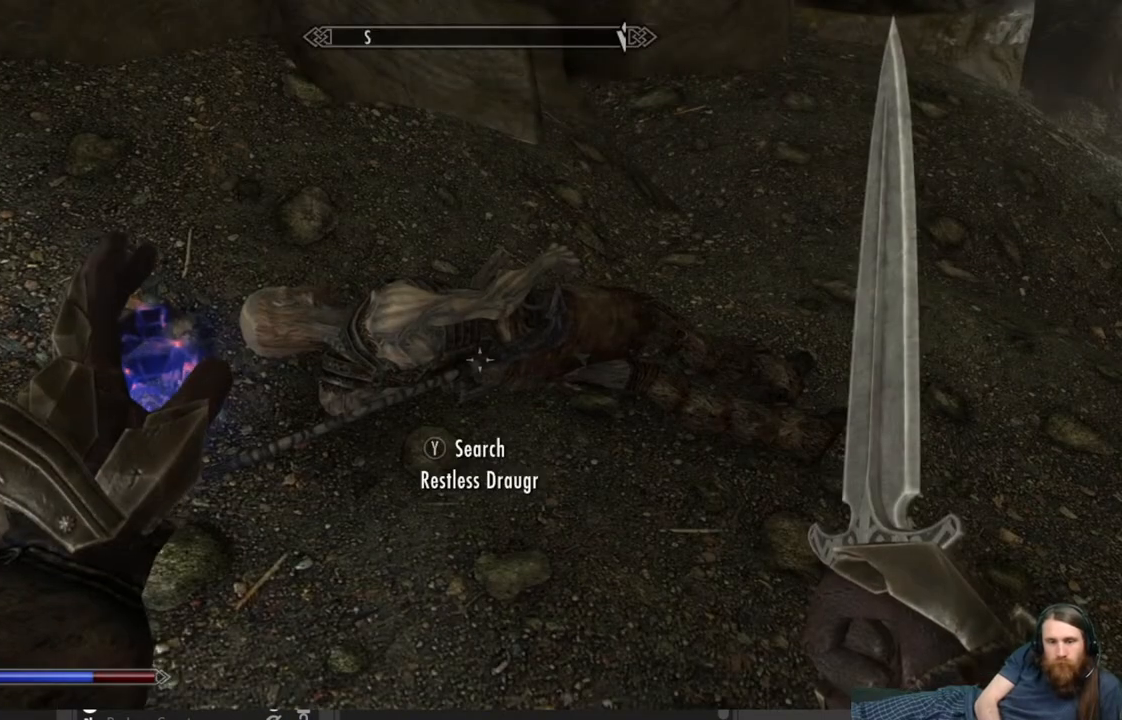
{"buttons": [], "left_stick": "up-right", "right_stick": "up-right", "events": [[17, "left_stick", "right"], [100, "left_stick", "up-right"], [100, "right_stick", "up-right"]]}
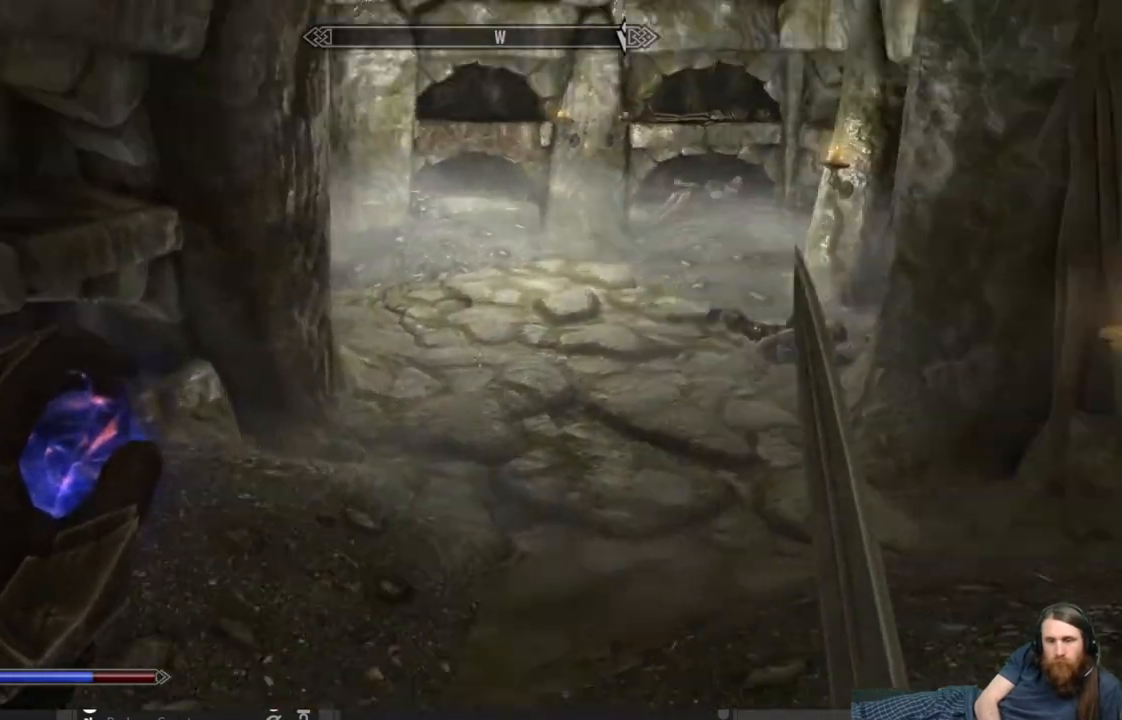
{"buttons": [], "left_stick": "center", "right_stick": "center", "events": [[50, "left_stick", "up"], [50, "right_stick", "center"], [467, "left_stick", "center"]]}
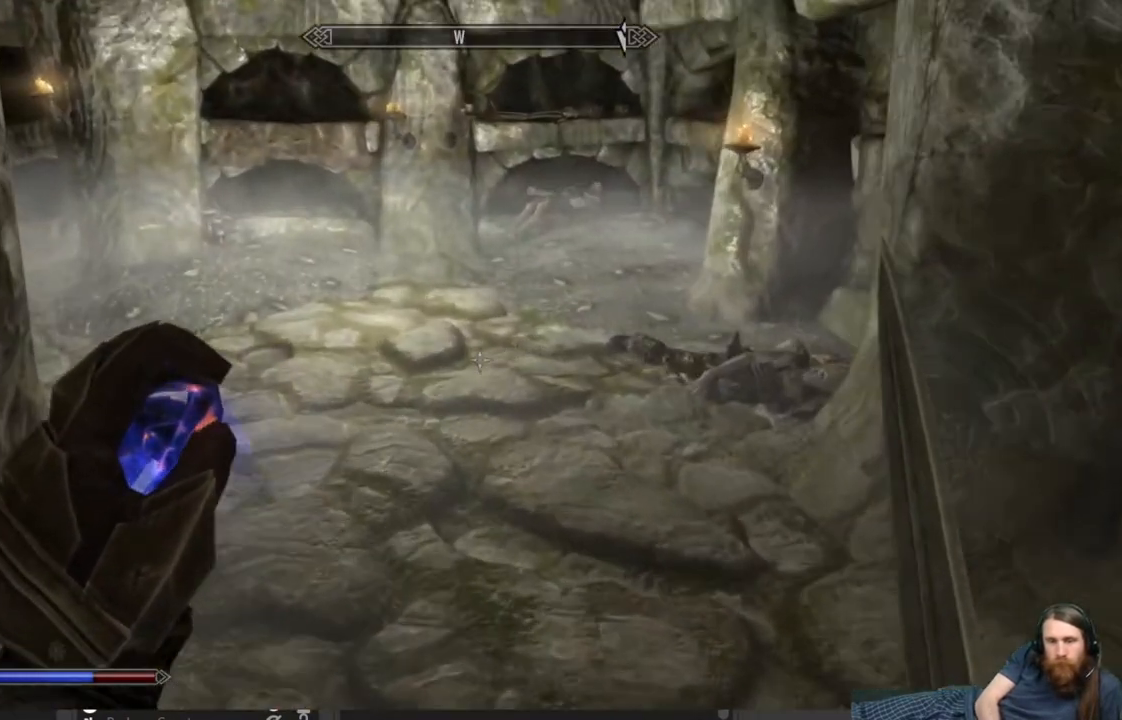
{"buttons": ["A"], "left_stick": "center", "right_stick": "center", "events": [[117, "START", "down"], [200, "START", "up"], [433, "A", "down"]]}
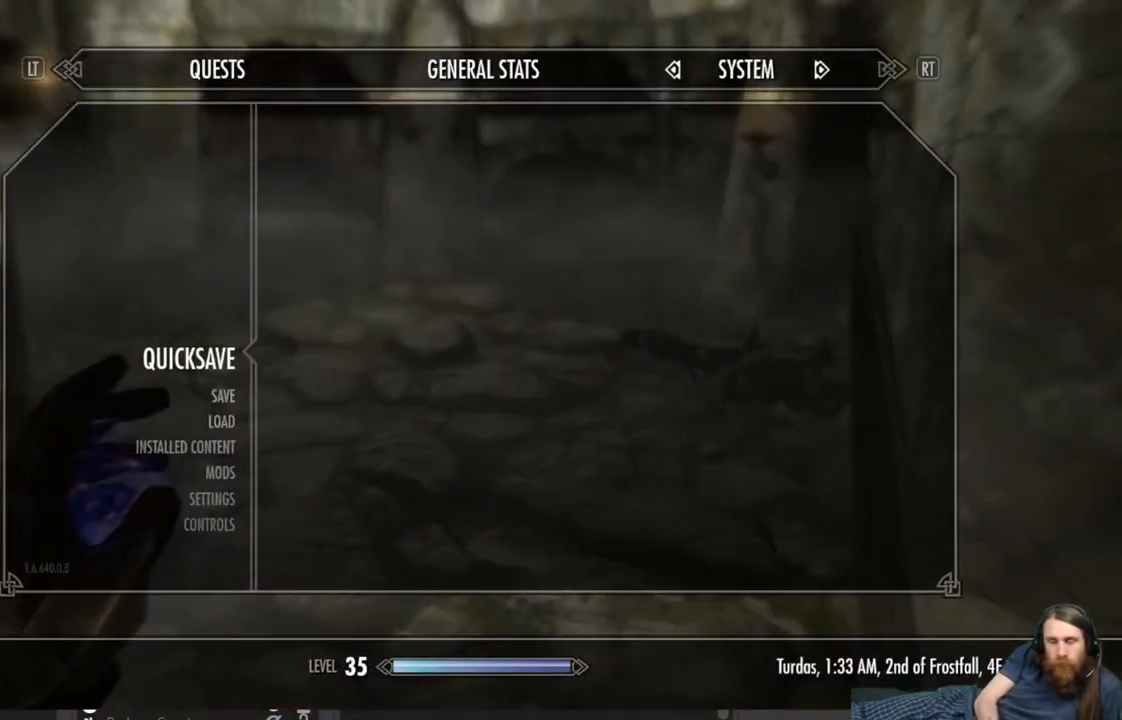
{"buttons": [], "left_stick": "up-right", "right_stick": "center", "events": [[17, "A", "up"], [83, "left_stick", "up"], [333, "right_stick", "left"], [483, "left_stick", "up-right"], [500, "right_stick", "center"]]}
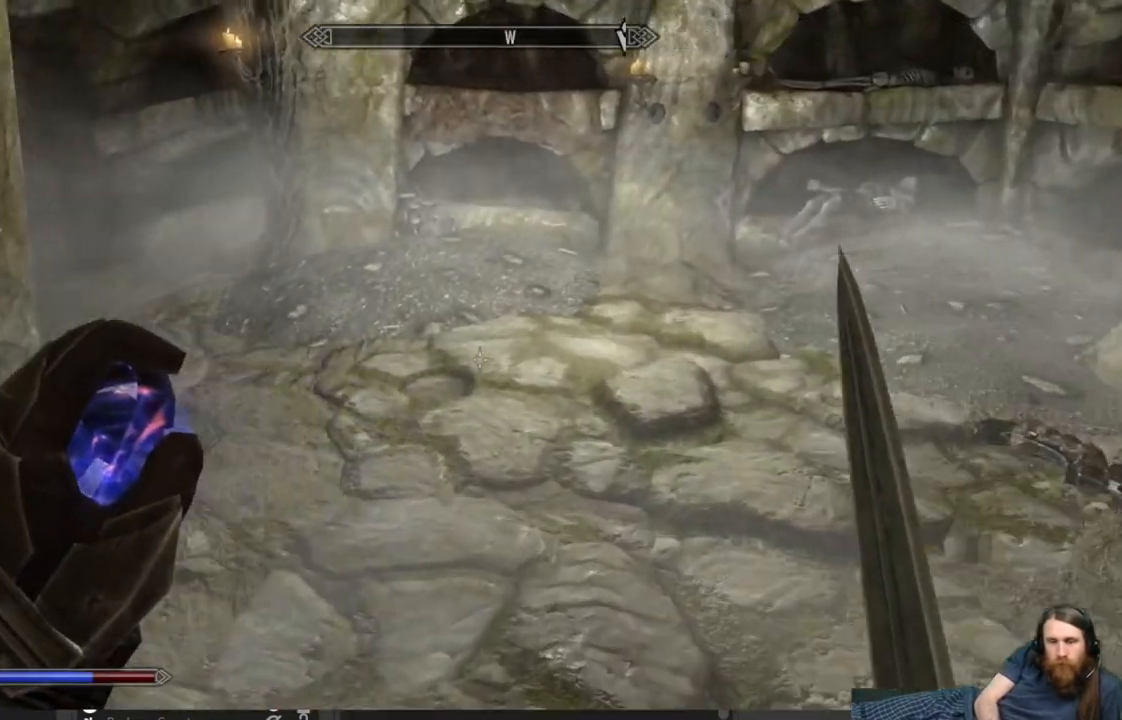
{"buttons": [], "left_stick": "up-right", "right_stick": "center", "events": [[117, "right_stick", "left"], [333, "right_stick", "center"]]}
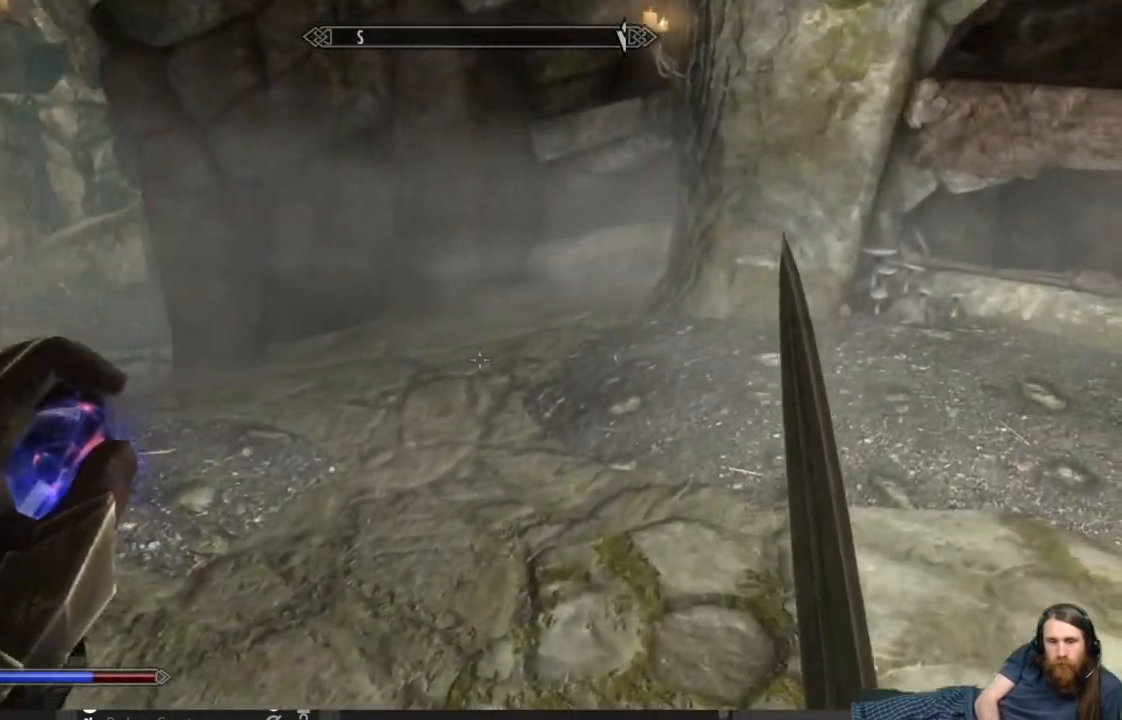
{"buttons": [], "left_stick": "up-right", "right_stick": "center", "events": [[17, "right_stick", "left"], [200, "right_stick", "center"], [283, "right_stick", "left"], [467, "right_stick", "center"]]}
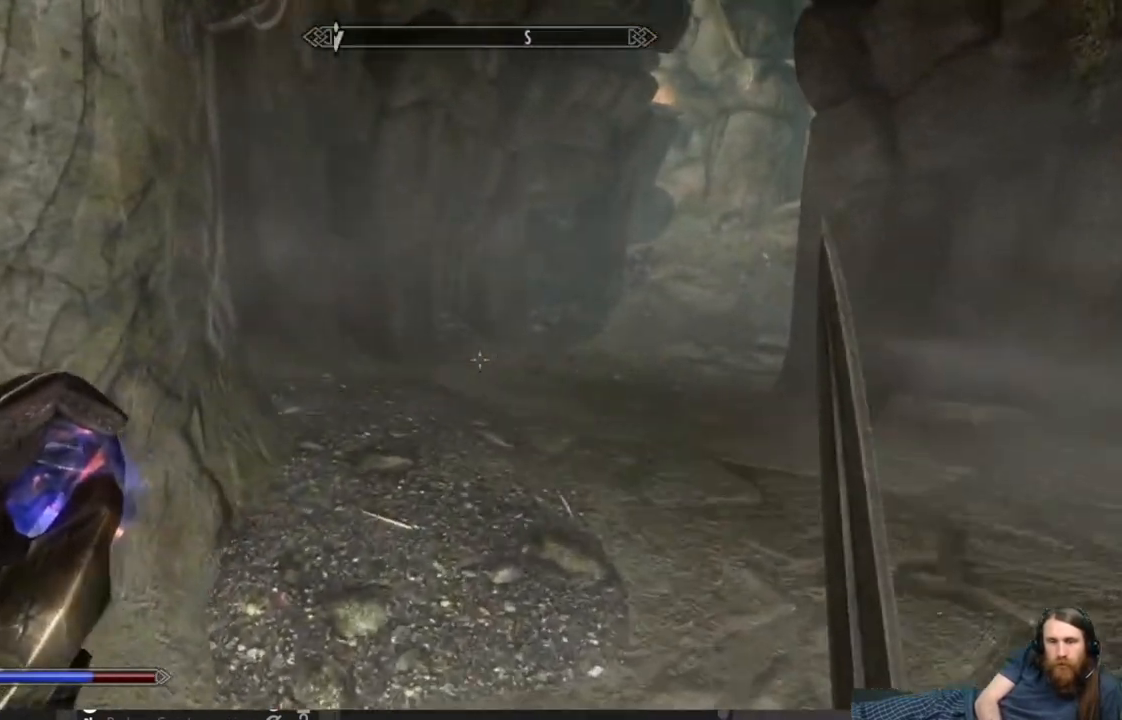
{"buttons": [], "left_stick": "up-right", "right_stick": "center", "events": [[233, "right_stick", "left"], [383, "right_stick", "center"]]}
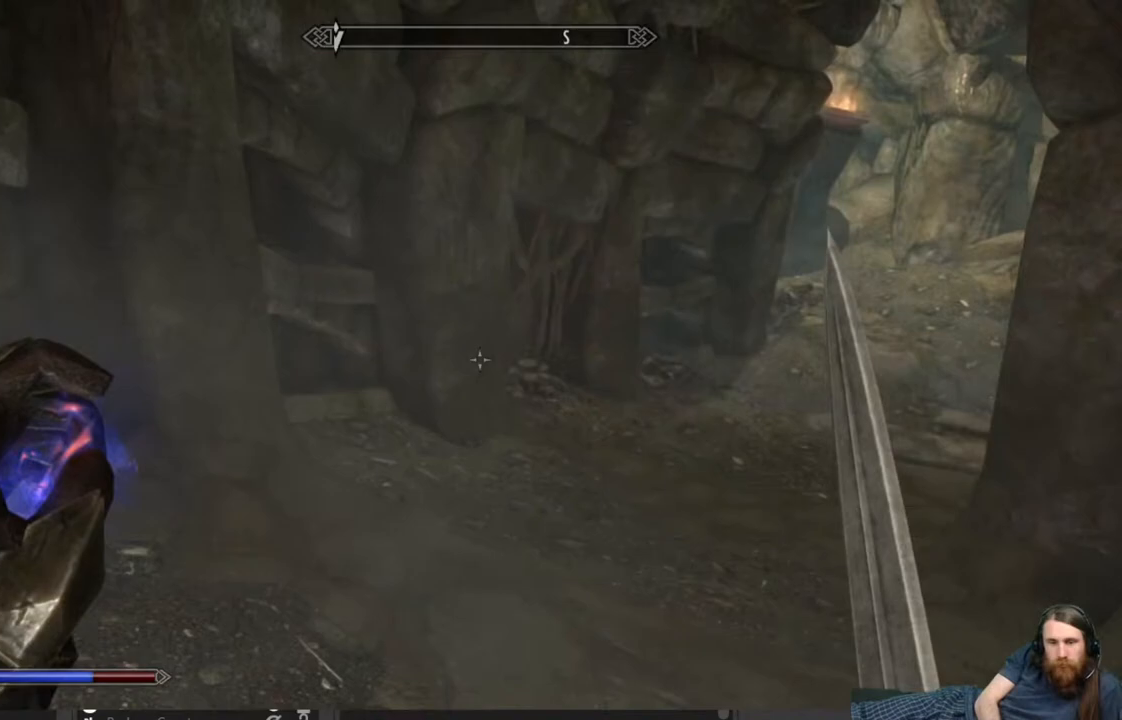
{"buttons": [], "left_stick": "up", "right_stick": "down", "events": [[150, "right_stick", "right"], [267, "right_stick", "center"], [317, "left_stick", "up"], [483, "right_stick", "down"]]}
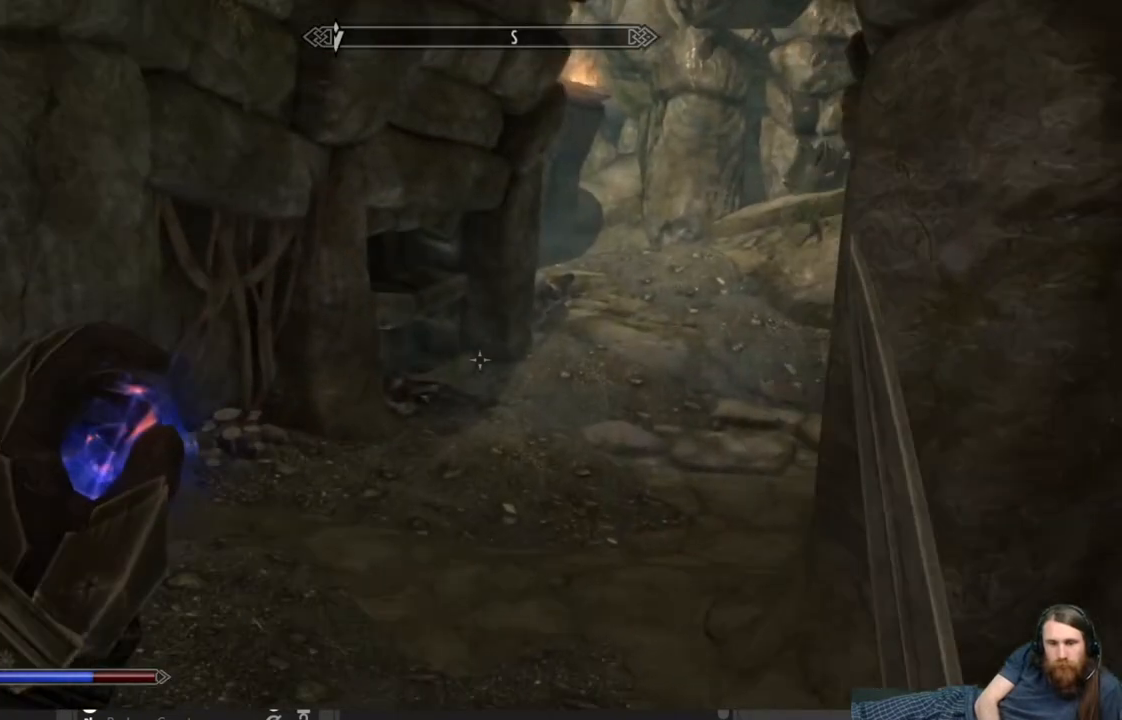
{"buttons": [], "left_stick": "up", "right_stick": "center", "events": [[200, "right_stick", "center"], [283, "right_stick", "down"], [467, "right_stick", "center"]]}
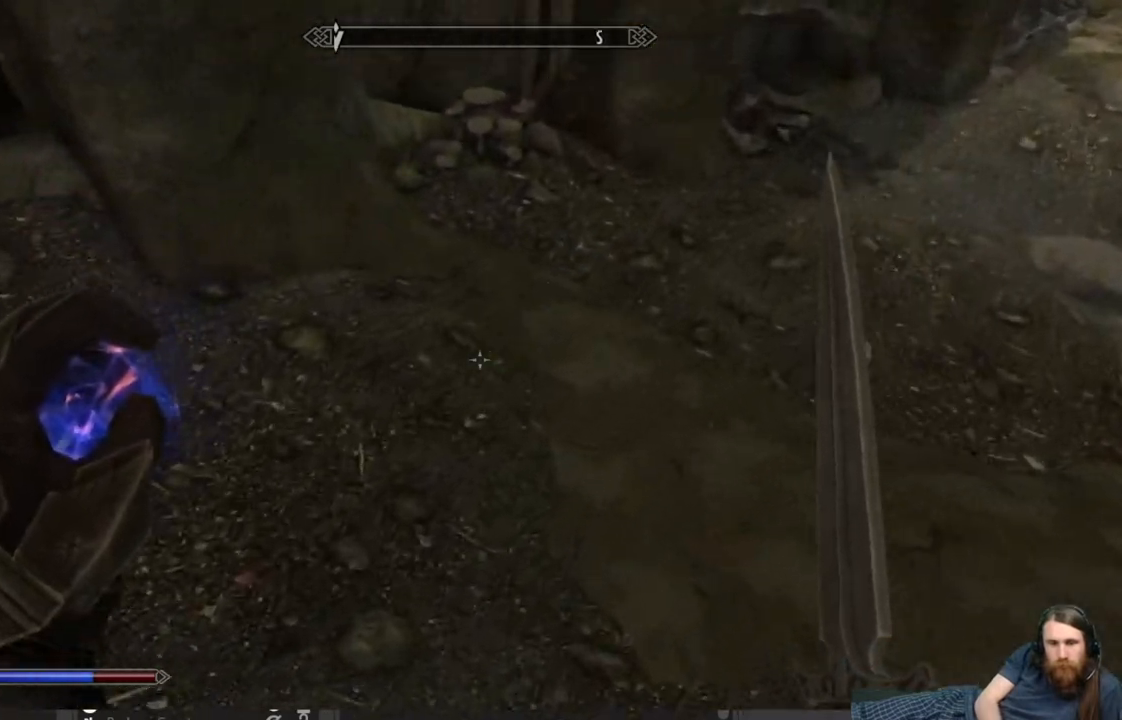
{"buttons": [], "left_stick": "up", "right_stick": "center", "events": []}
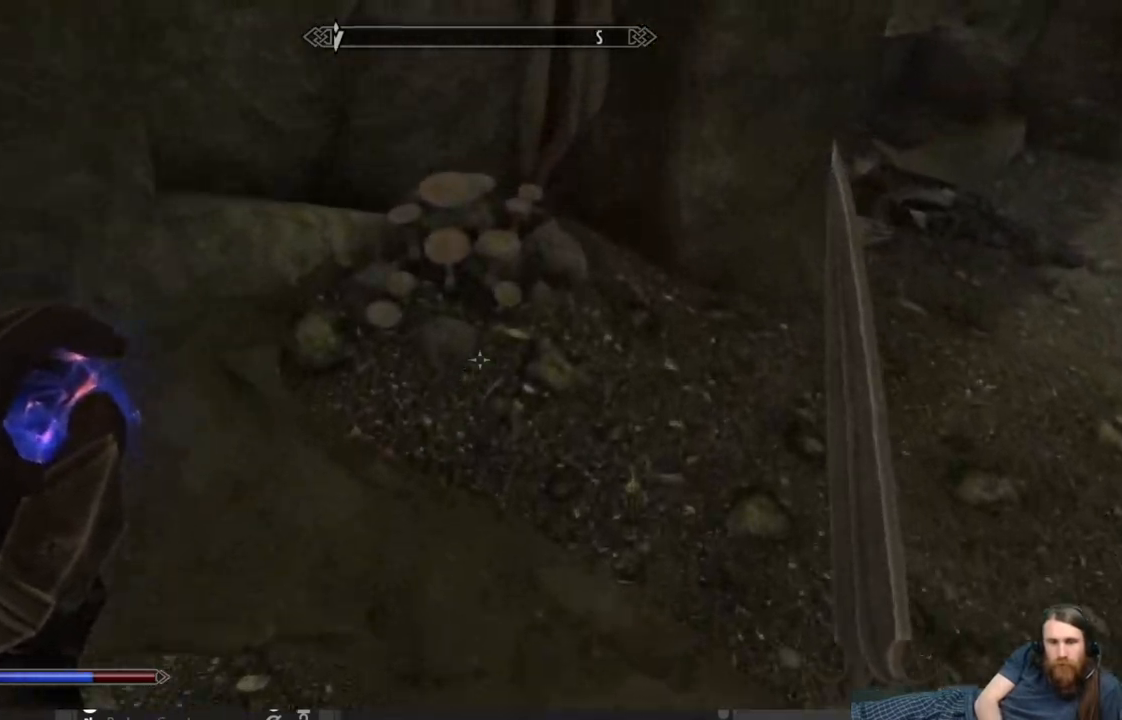
{"buttons": [], "left_stick": "right", "right_stick": "up-right", "events": [[83, "Y", "down"], [83, "left_stick", "center"], [233, "Y", "up"], [417, "left_stick", "right"], [450, "right_stick", "up-right"]]}
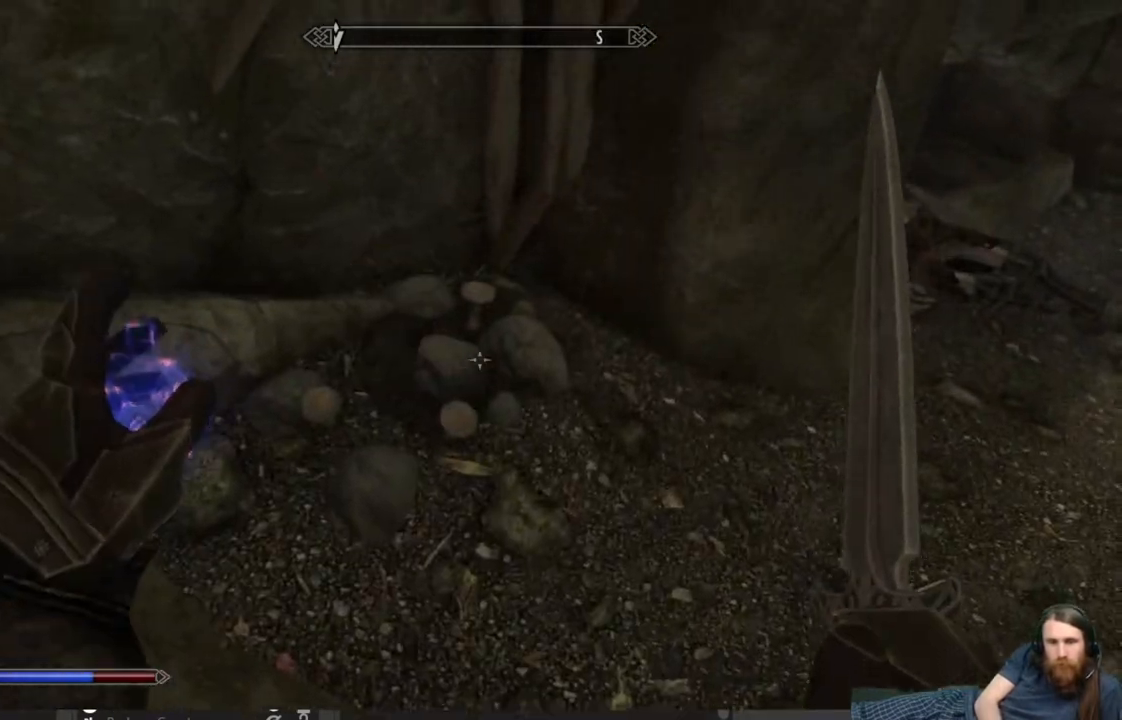
{"buttons": [], "left_stick": "up", "right_stick": "center", "events": [[17, "left_stick", "up-right"], [67, "right_stick", "center"], [317, "right_stick", "down"], [350, "left_stick", "up"], [467, "right_stick", "center"]]}
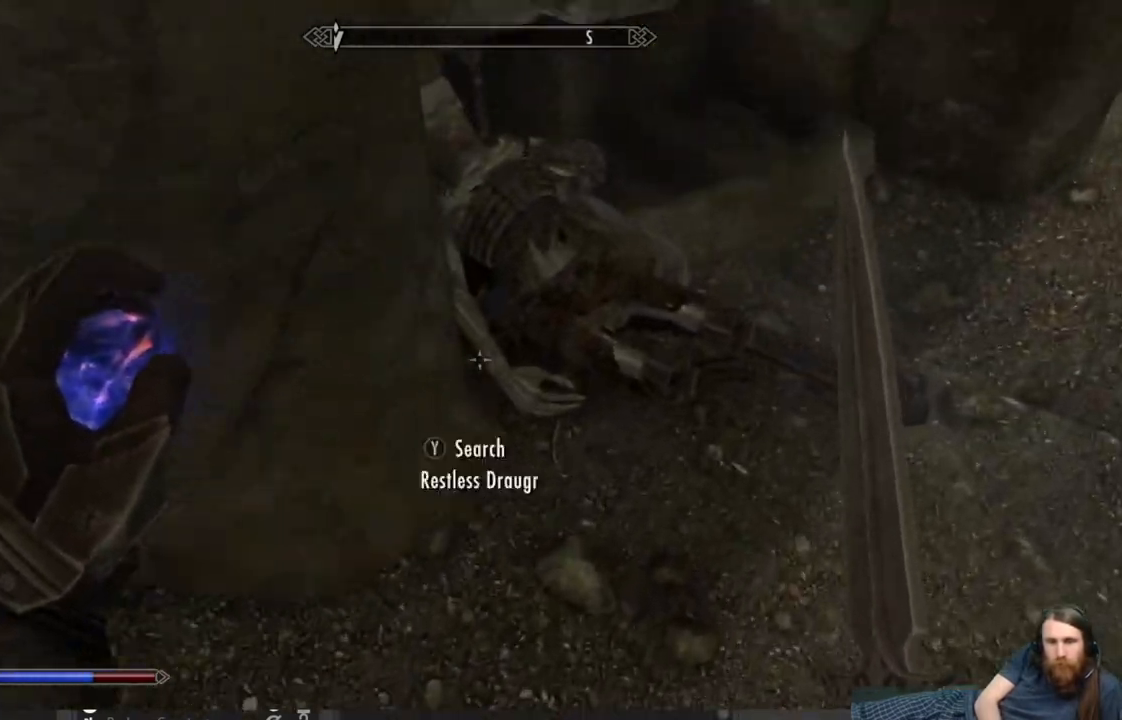
{"buttons": [], "left_stick": "center", "right_stick": "center", "events": [[183, "Y", "down"], [183, "left_stick", "center"], [267, "Y", "up"]]}
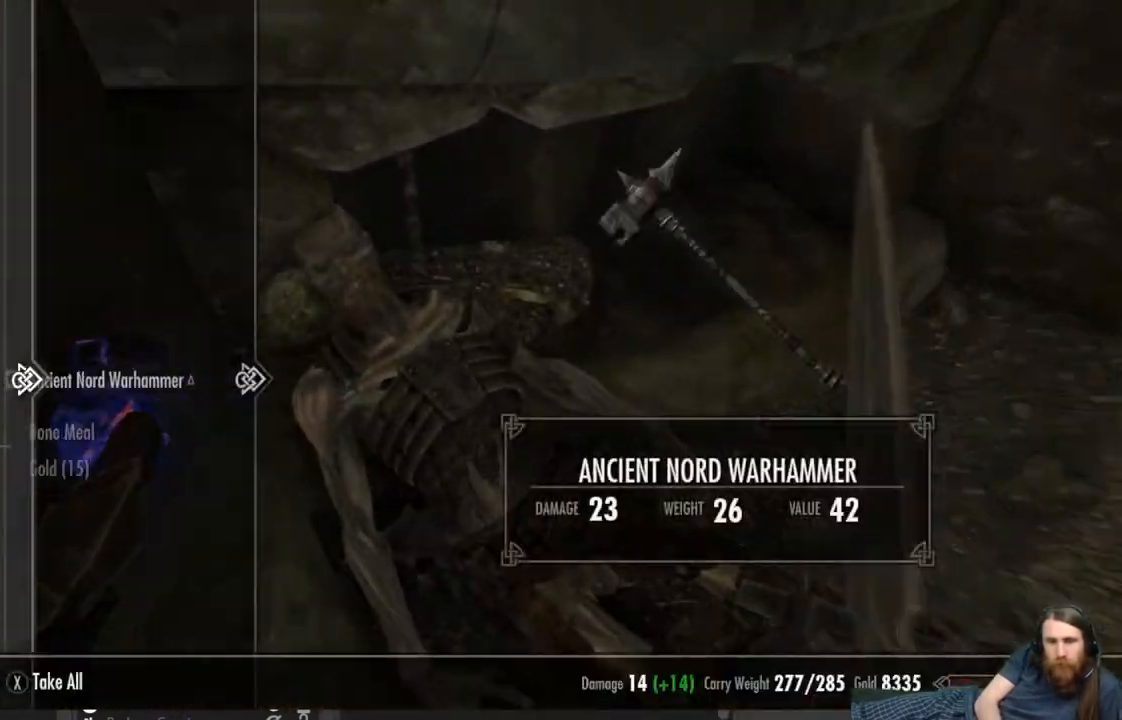
{"buttons": [], "left_stick": "center", "right_stick": "center", "events": [[400, "DPAD_DOWN", "down"], [483, "DPAD_DOWN", "up"]]}
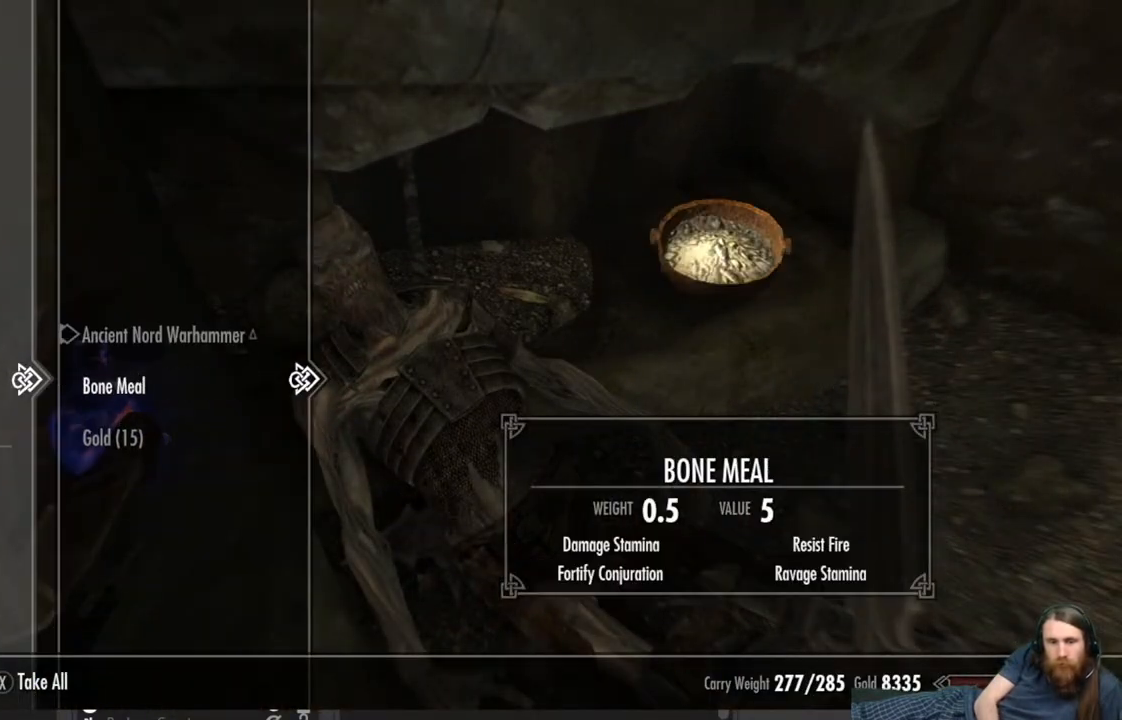
{"buttons": [], "left_stick": "center", "right_stick": "center", "events": [[150, "A", "down"], [233, "A", "up"], [367, "A", "down"], [433, "A", "up"]]}
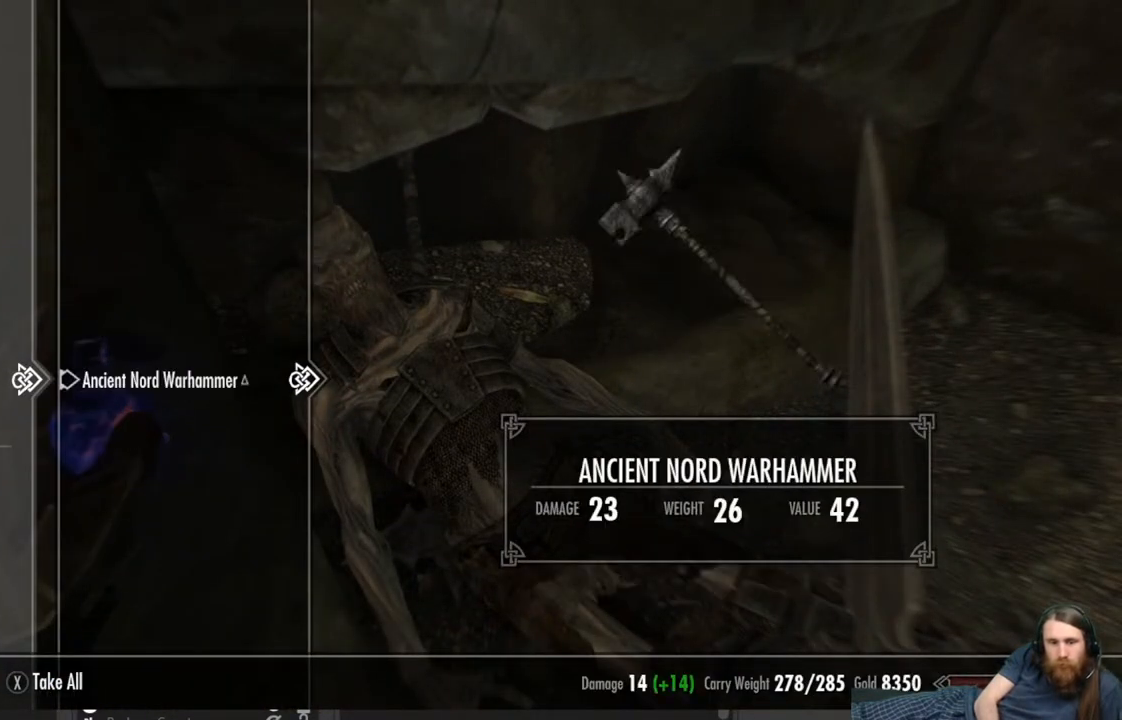
{"buttons": [], "left_stick": "right", "right_stick": "up-right", "events": [[183, "B", "down"], [300, "B", "up"], [383, "left_stick", "right"], [500, "right_stick", "up-right"]]}
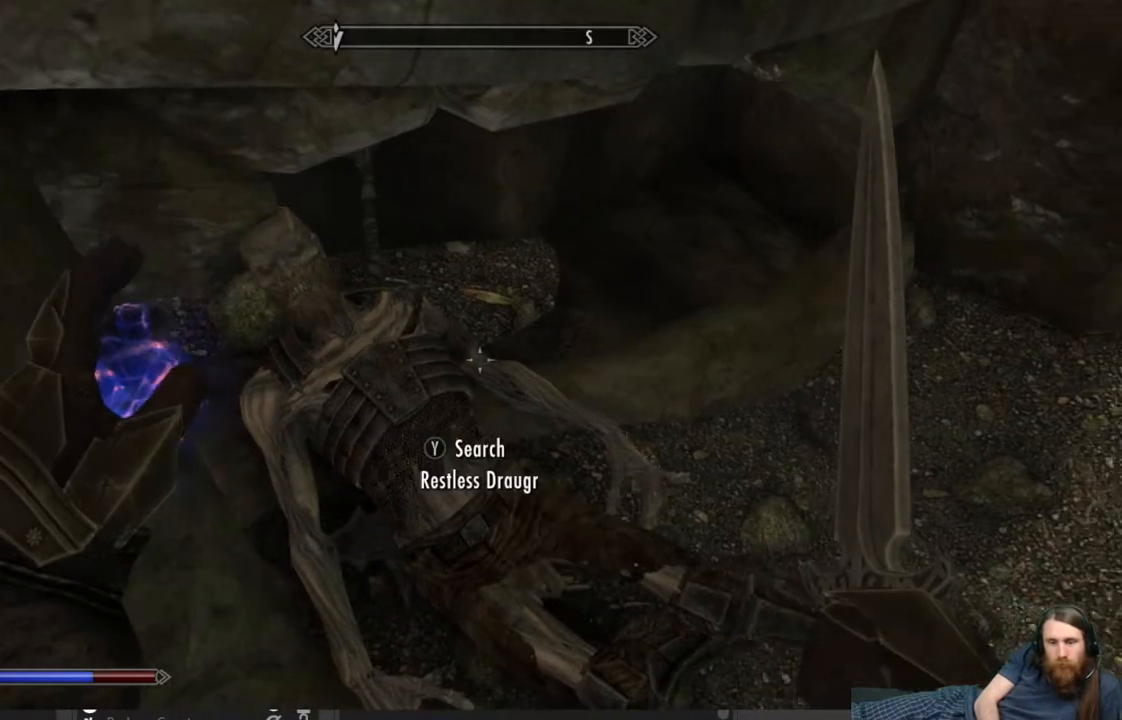
{"buttons": ["START"], "left_stick": "center", "right_stick": "center", "events": [[250, "right_stick", "center"], [300, "left_stick", "center"], [433, "START", "down"]]}
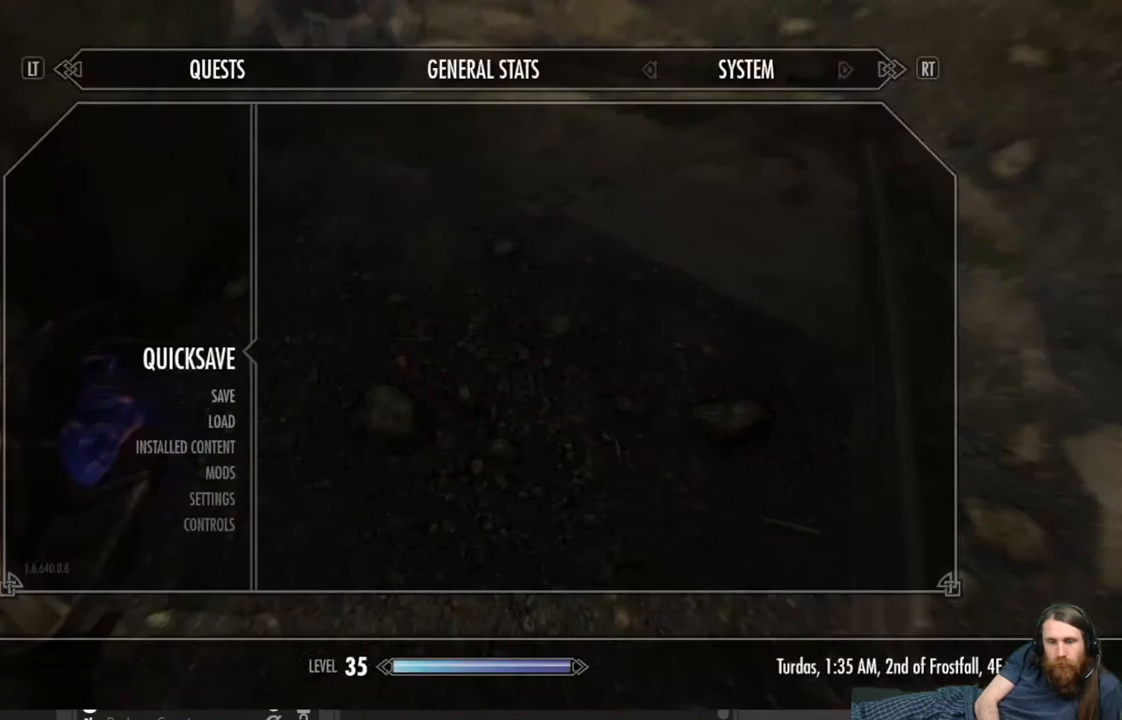
{"buttons": [], "left_stick": "center", "right_stick": "center", "events": [[83, "START", "up"], [300, "A", "down"], [400, "A", "up"]]}
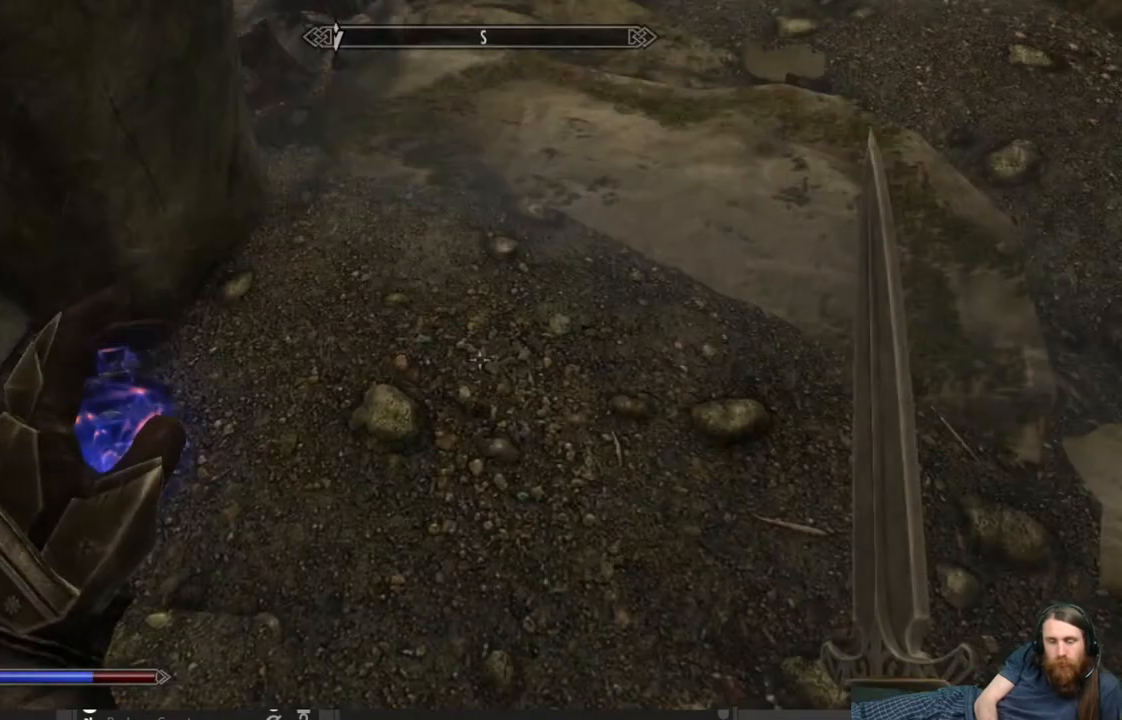
{"buttons": [], "left_stick": "up-right", "right_stick": "center", "events": [[100, "right_stick", "up"], [133, "left_stick", "right"], [183, "left_stick", "up-right"], [500, "right_stick", "center"]]}
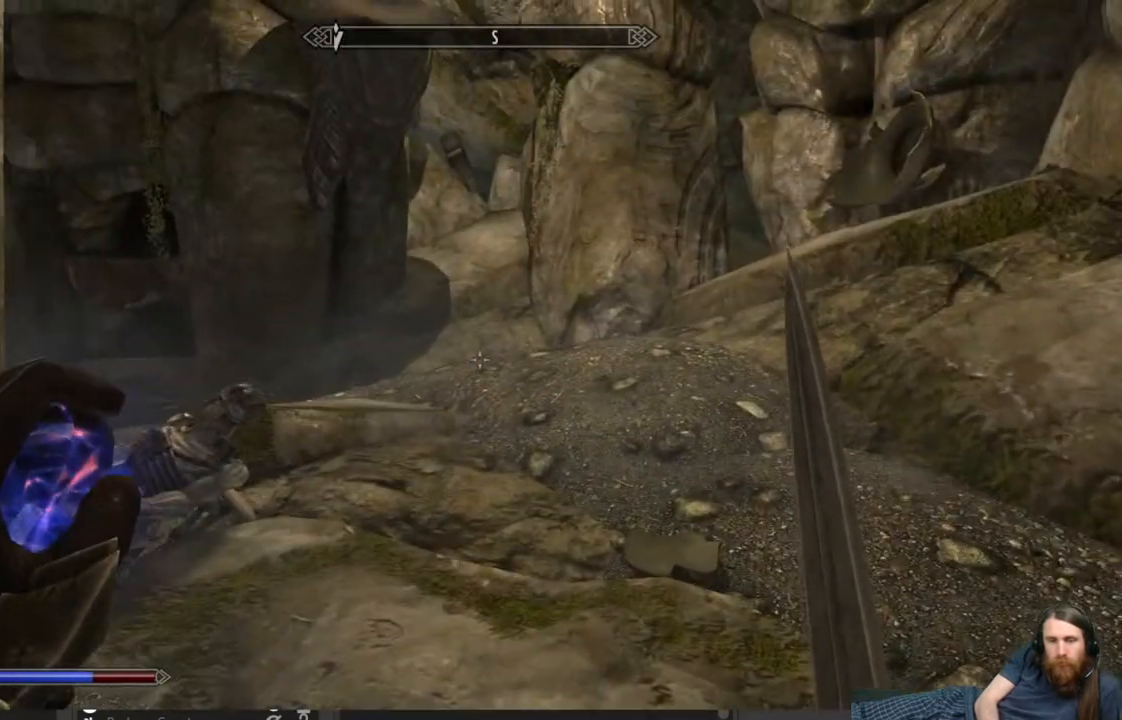
{"buttons": [], "left_stick": "up", "right_stick": "down-left", "events": [[150, "left_stick", "up"], [167, "right_stick", "down-left"]]}
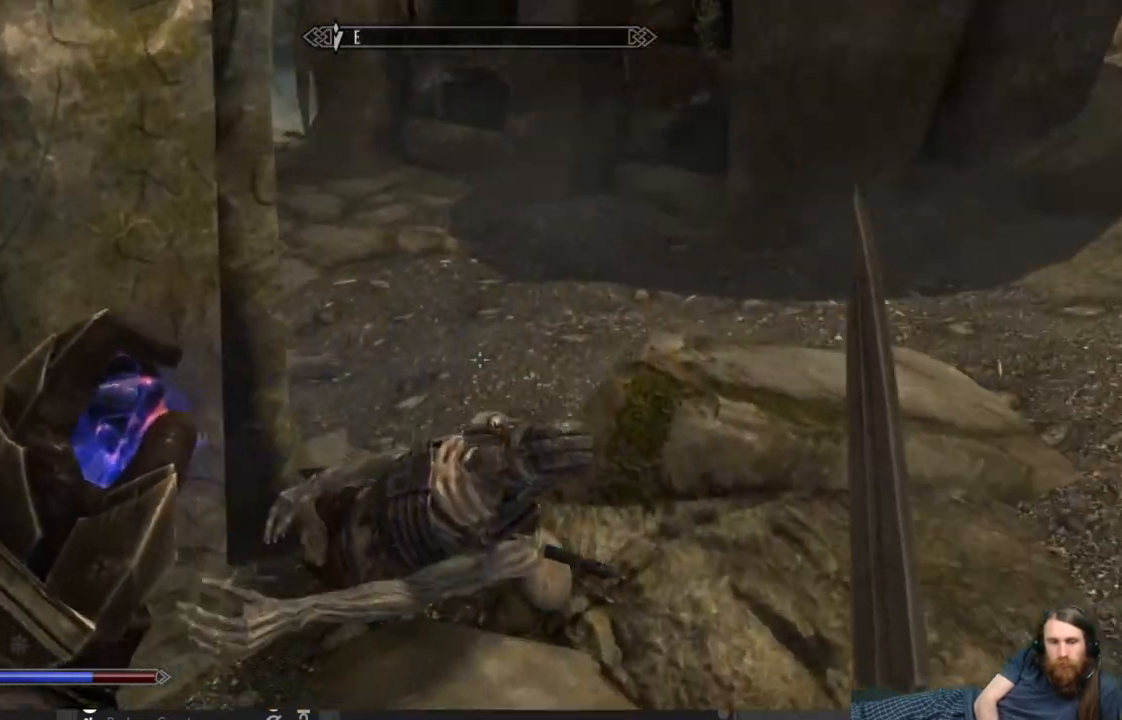
{"buttons": [], "left_stick": "down-left", "right_stick": "center", "events": [[83, "right_stick", "center"], [117, "left_stick", "center"], [383, "left_stick", "down-left"]]}
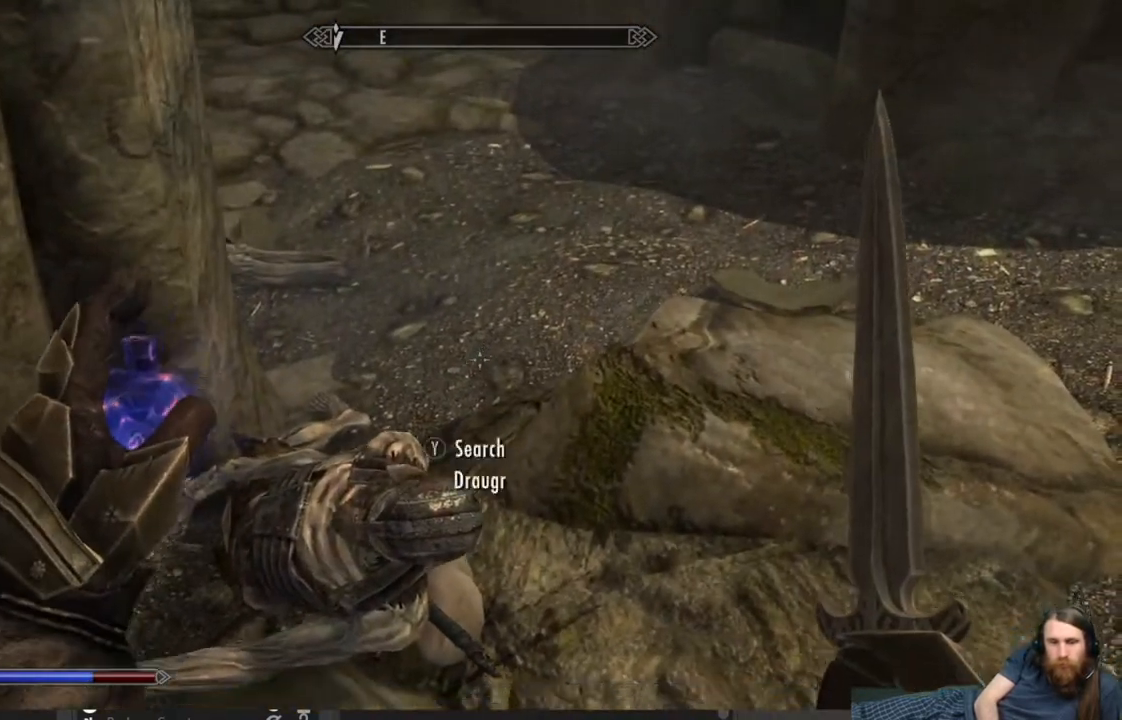
{"buttons": [], "left_stick": "center", "right_stick": "center", "events": [[67, "left_stick", "center"], [250, "Y", "down"], [400, "Y", "up"]]}
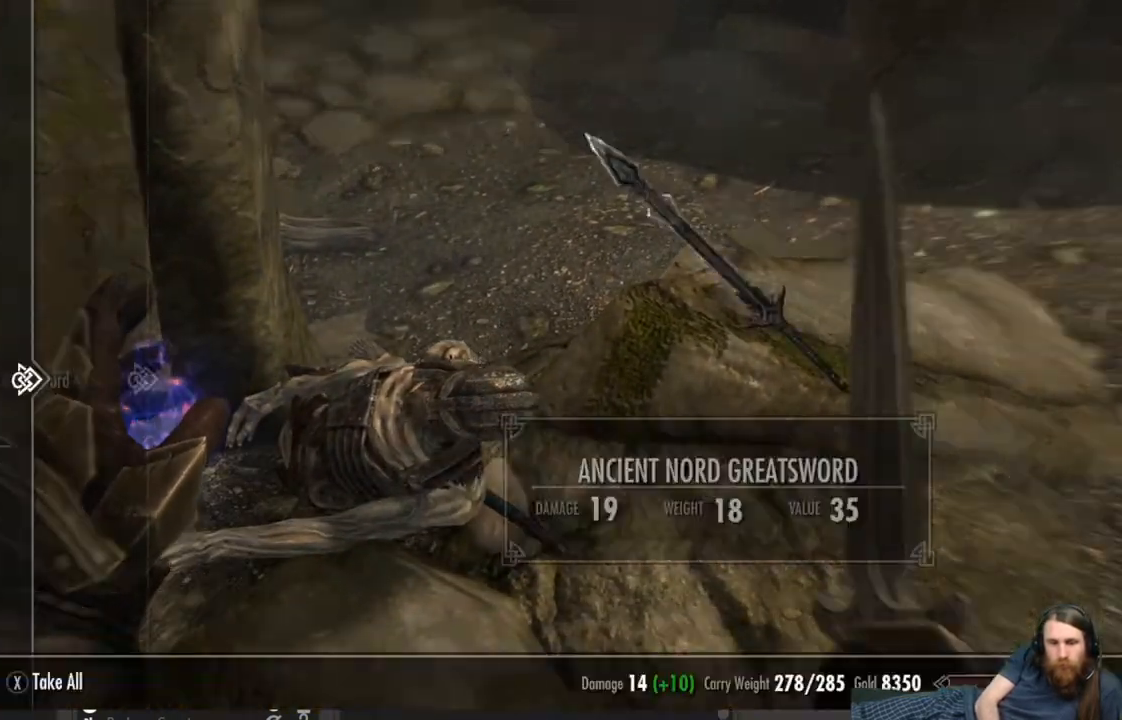
{"buttons": [], "left_stick": "center", "right_stick": "center", "events": []}
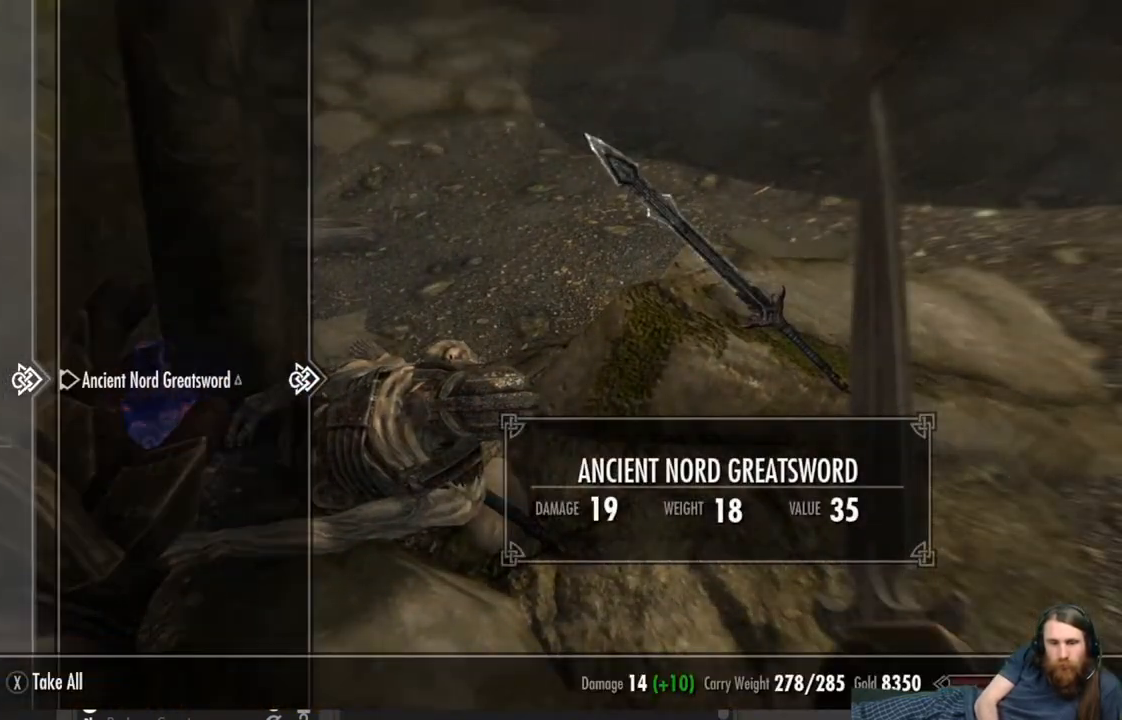
{"buttons": [], "left_stick": "up-right", "right_stick": "up-left", "events": [[67, "B", "down"], [167, "B", "up"], [233, "left_stick", "up-right"], [383, "right_stick", "up-left"]]}
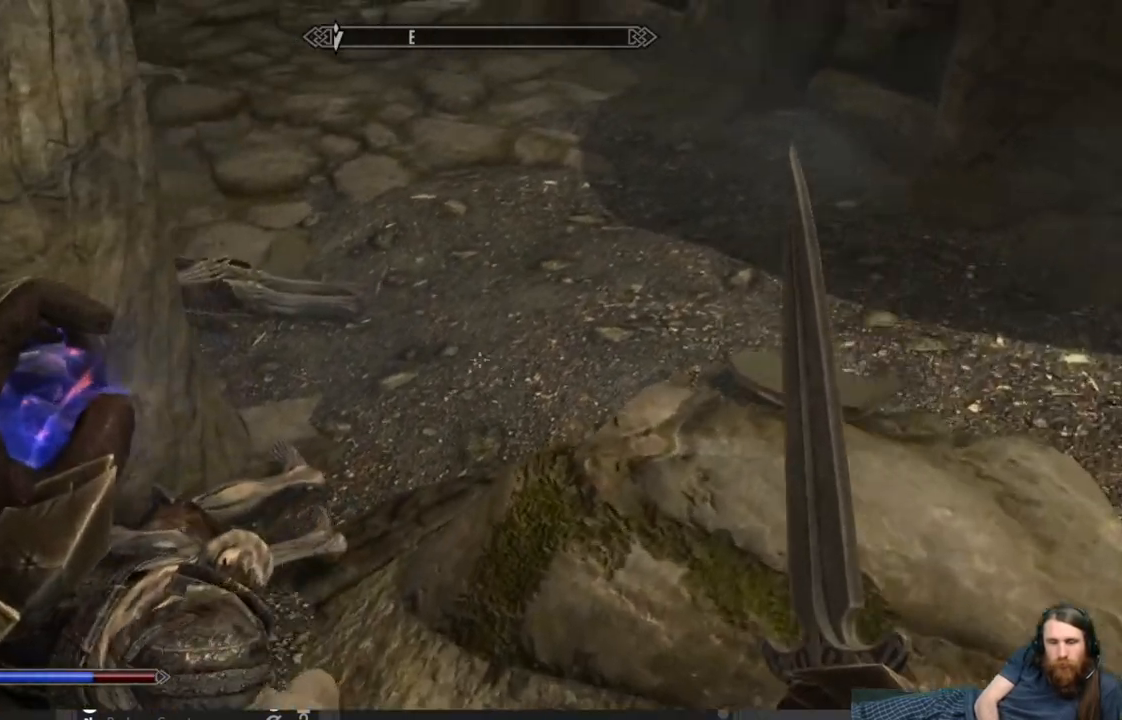
{"buttons": [], "left_stick": "up-right", "right_stick": "up-left", "events": []}
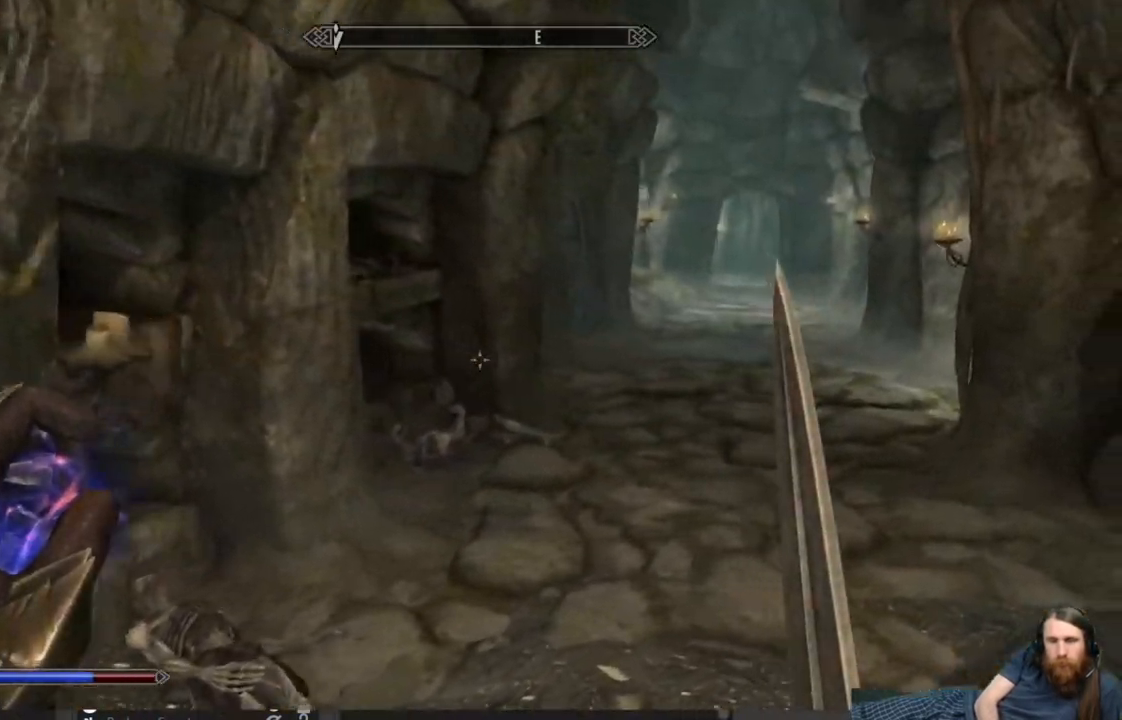
{"buttons": [], "left_stick": "center", "right_stick": "left", "events": [[33, "left_stick", "up"], [50, "right_stick", "left"], [150, "left_stick", "up-right"], [450, "left_stick", "center"]]}
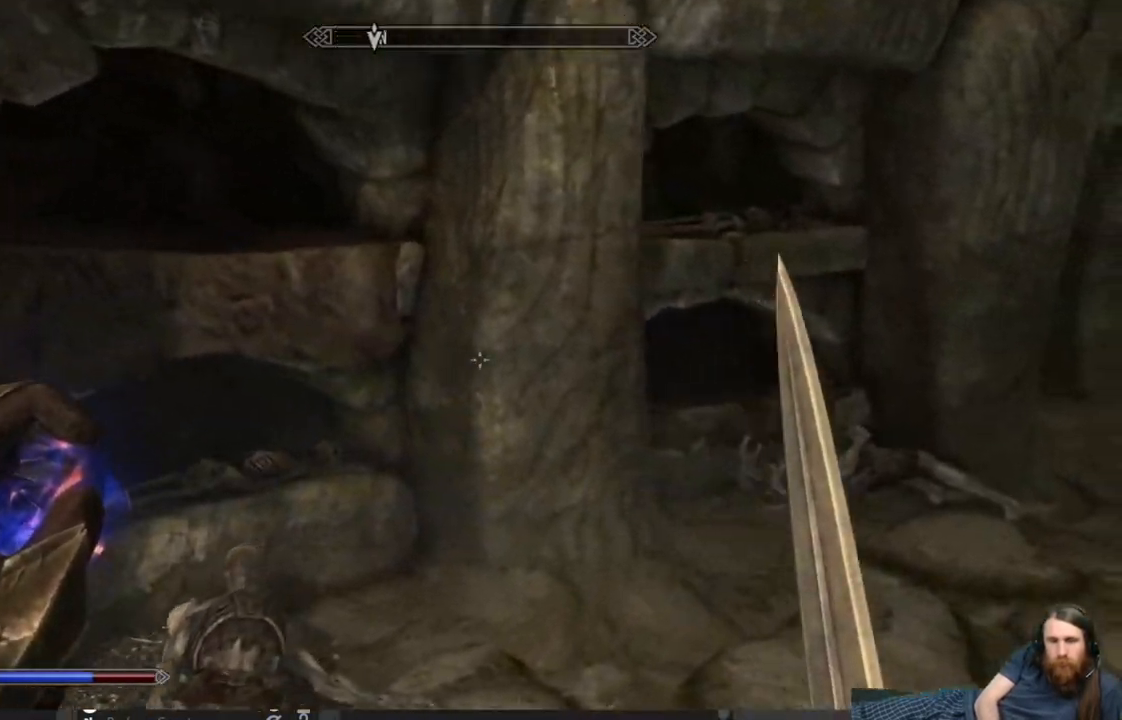
{"buttons": [], "left_stick": "up-right", "right_stick": "up-right", "events": [[17, "right_stick", "center"], [150, "right_stick", "down"], [417, "left_stick", "right"], [417, "right_stick", "center"], [467, "left_stick", "up-right"], [500, "right_stick", "up-right"]]}
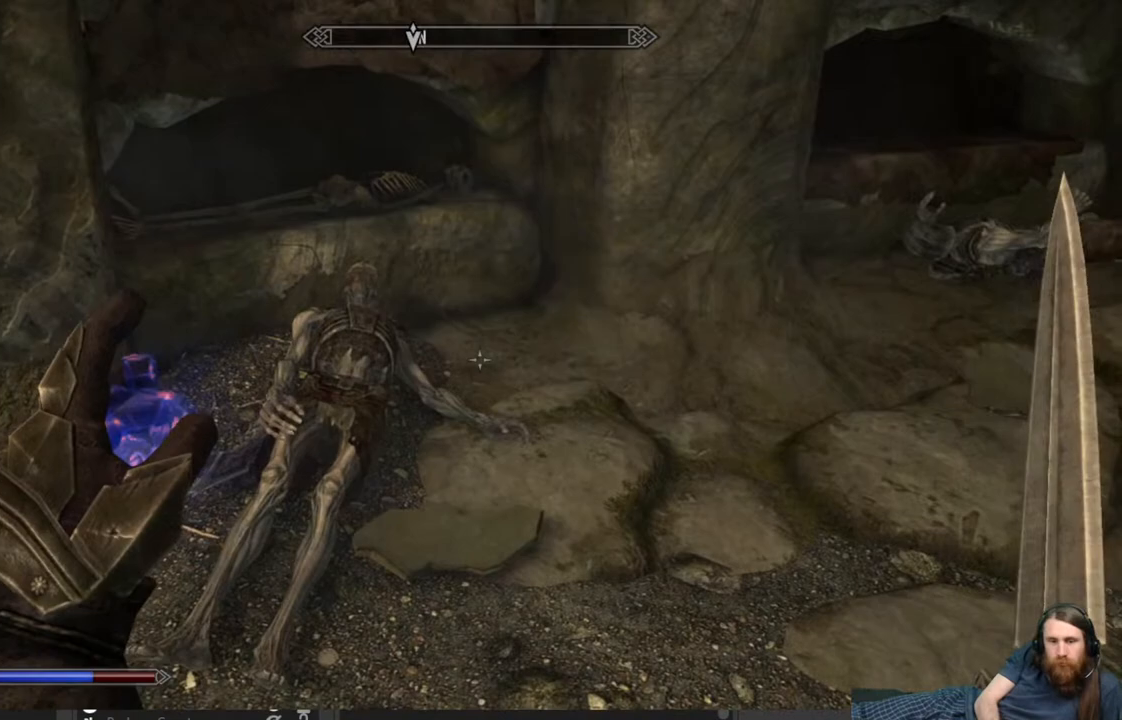
{"buttons": [], "left_stick": "up", "right_stick": "center", "events": [[167, "right_stick", "center"], [333, "left_stick", "up"], [333, "right_stick", "down"], [483, "right_stick", "center"]]}
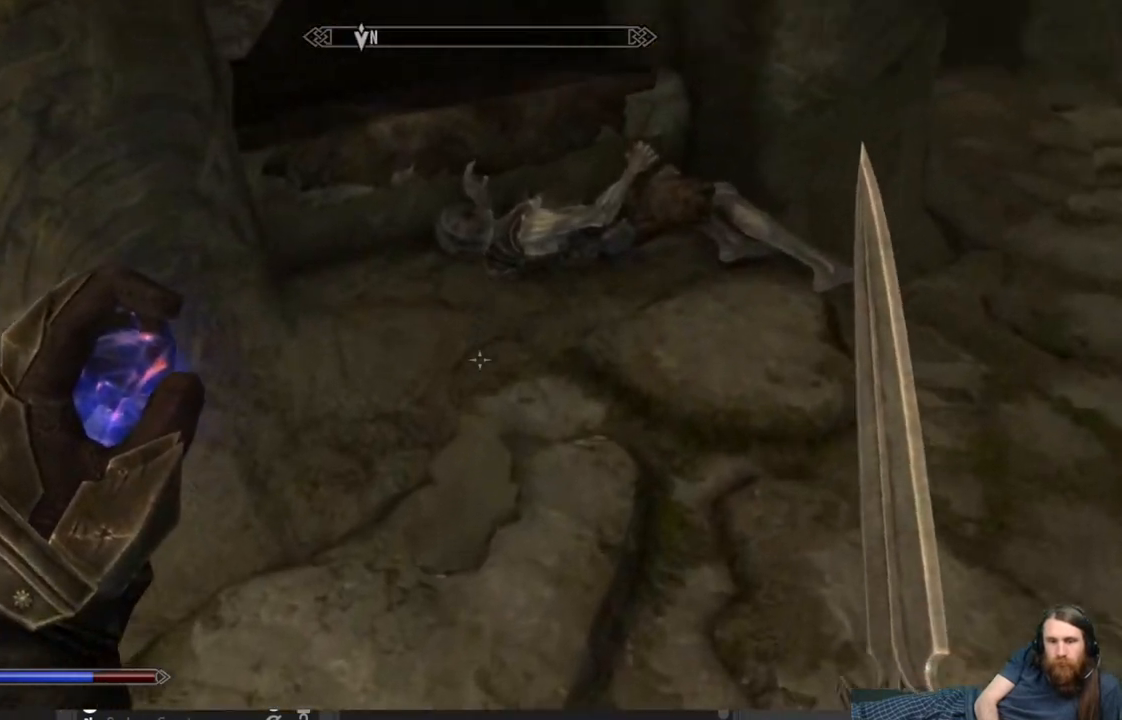
{"buttons": [], "left_stick": "center", "right_stick": "center", "events": [[17, "left_stick", "up-right"], [233, "left_stick", "center"], [317, "Y", "down"], [483, "Y", "up"]]}